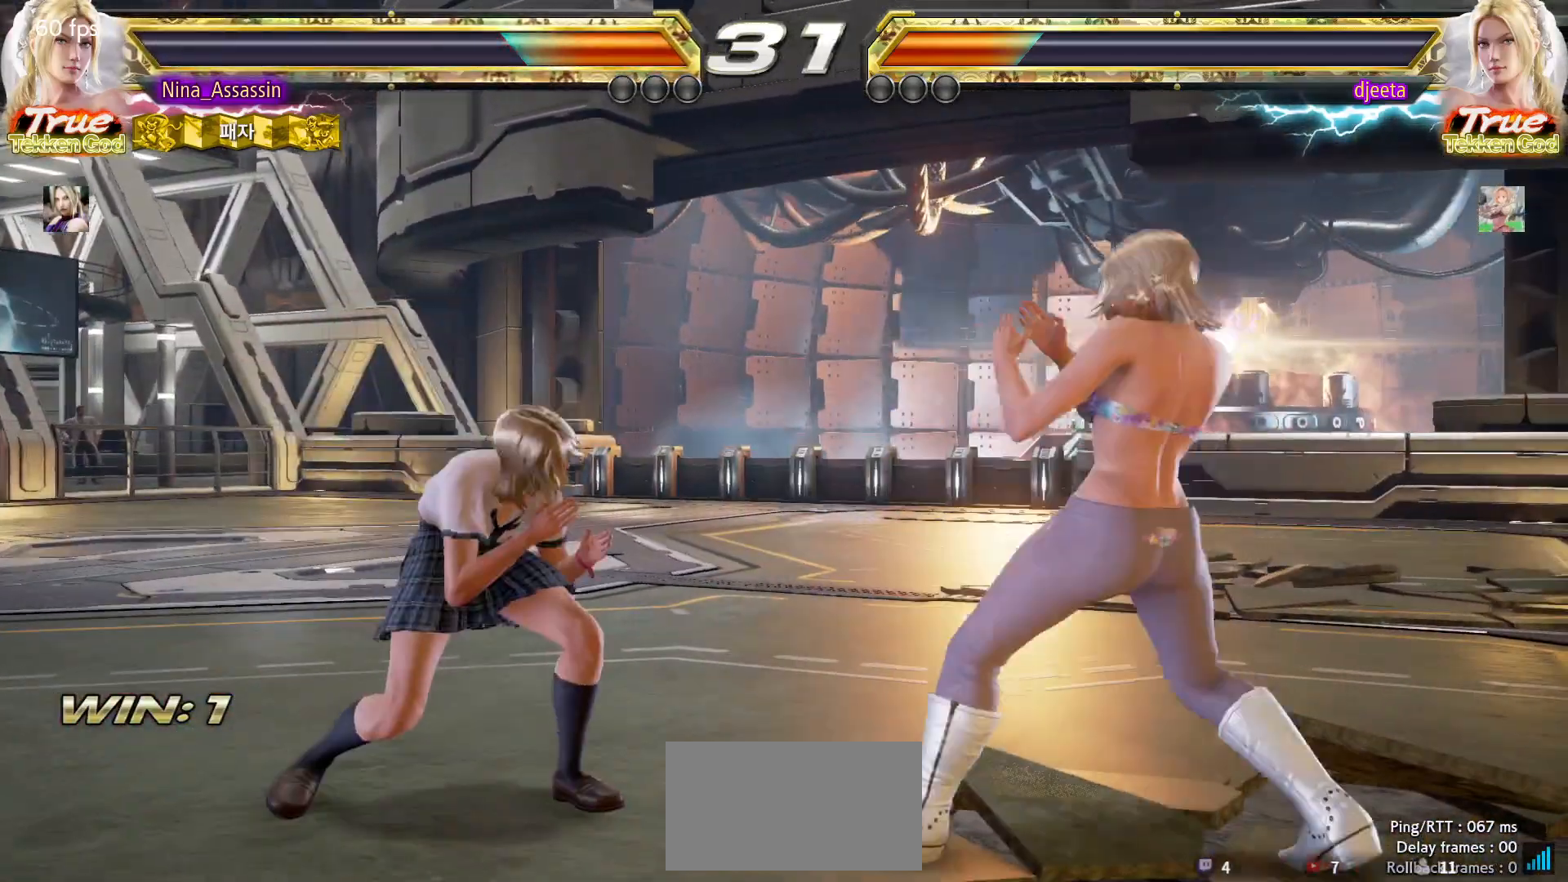
Gameplay with a controller (arcade stick); each line is a JSON object with the inputs held at the frame after it. "events" lists button and stick changes between this image and that frame as [ms after this image, input, new state], when the widget could be followed in between. Not read: L3 R3.
{"buttons": [], "left_stick": "left", "events": [[100, "left_stick", "center"], [150, "left_stick", "left"]]}
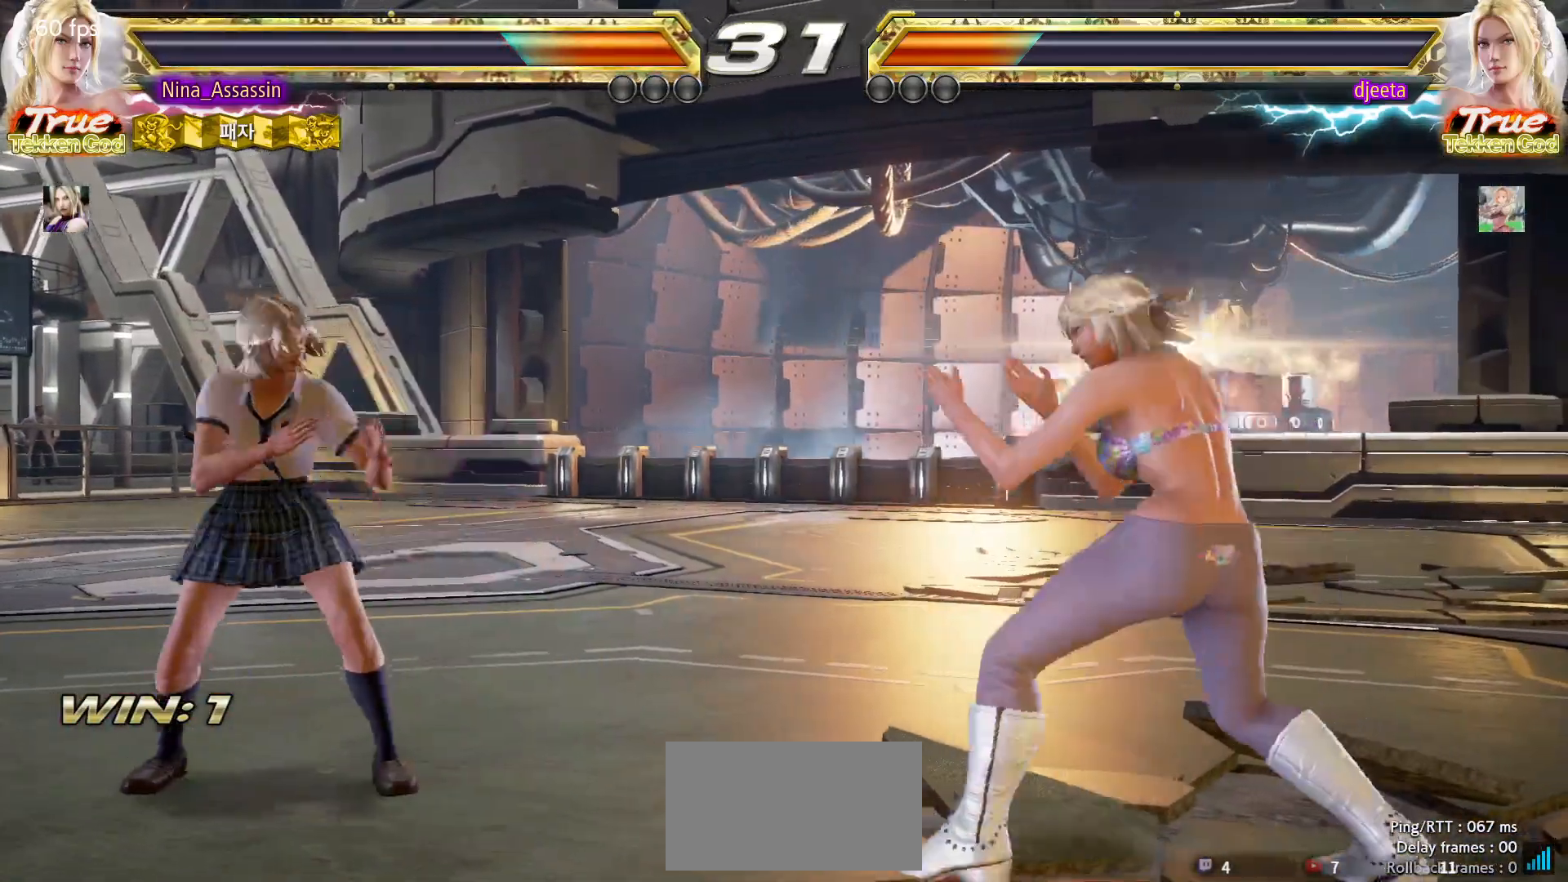
{"buttons": [], "left_stick": "left", "events": [[150, "left_stick", "down-left"], [417, "left_stick", "center"], [467, "left_stick", "left"]]}
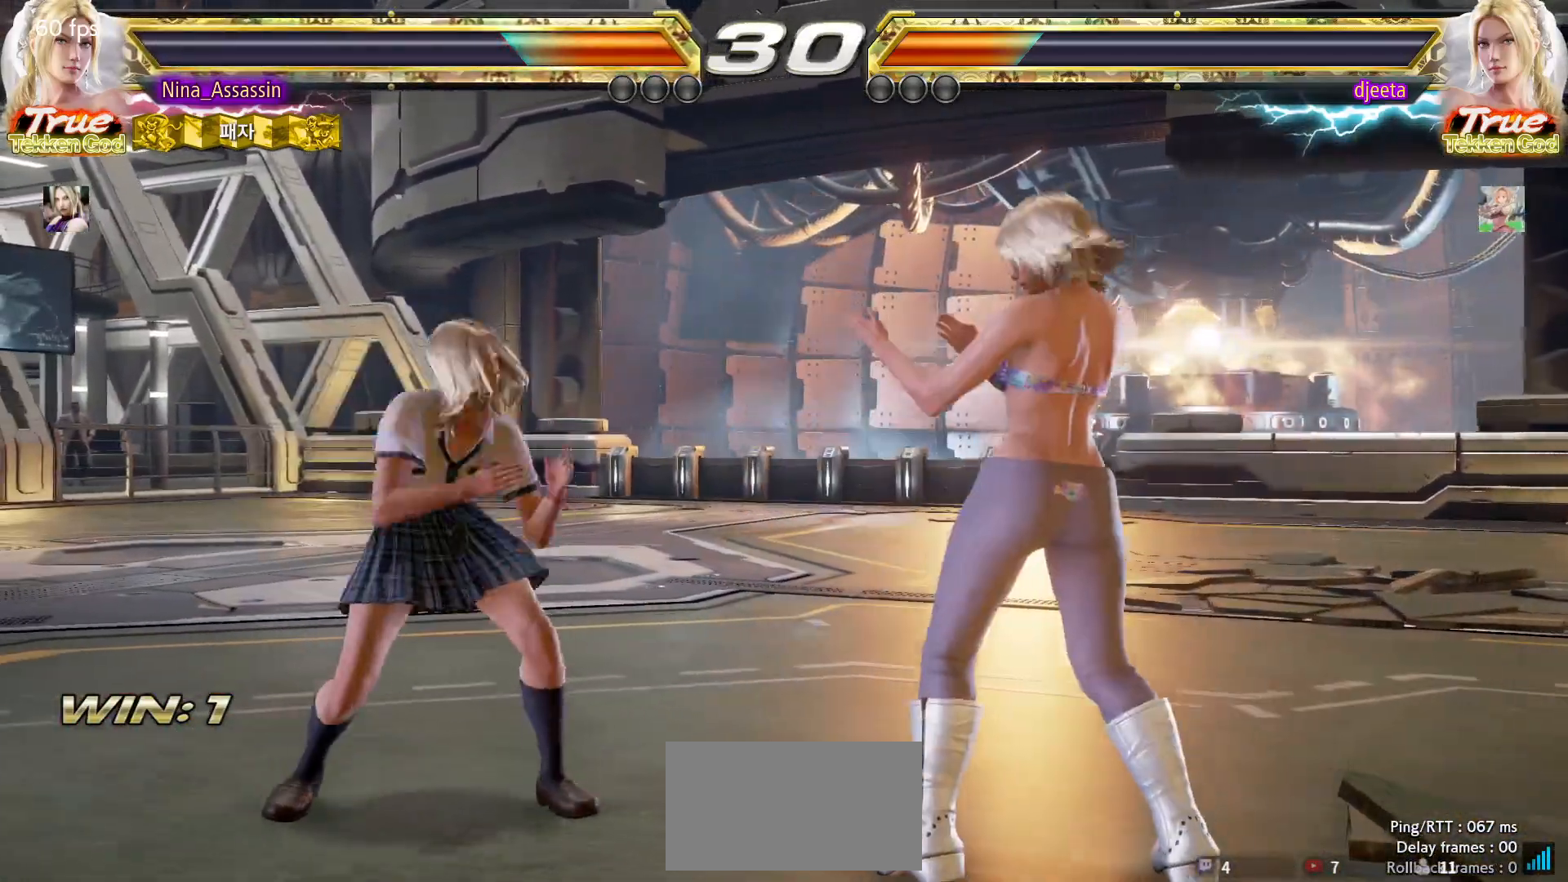
{"buttons": [], "left_stick": "down-left"}
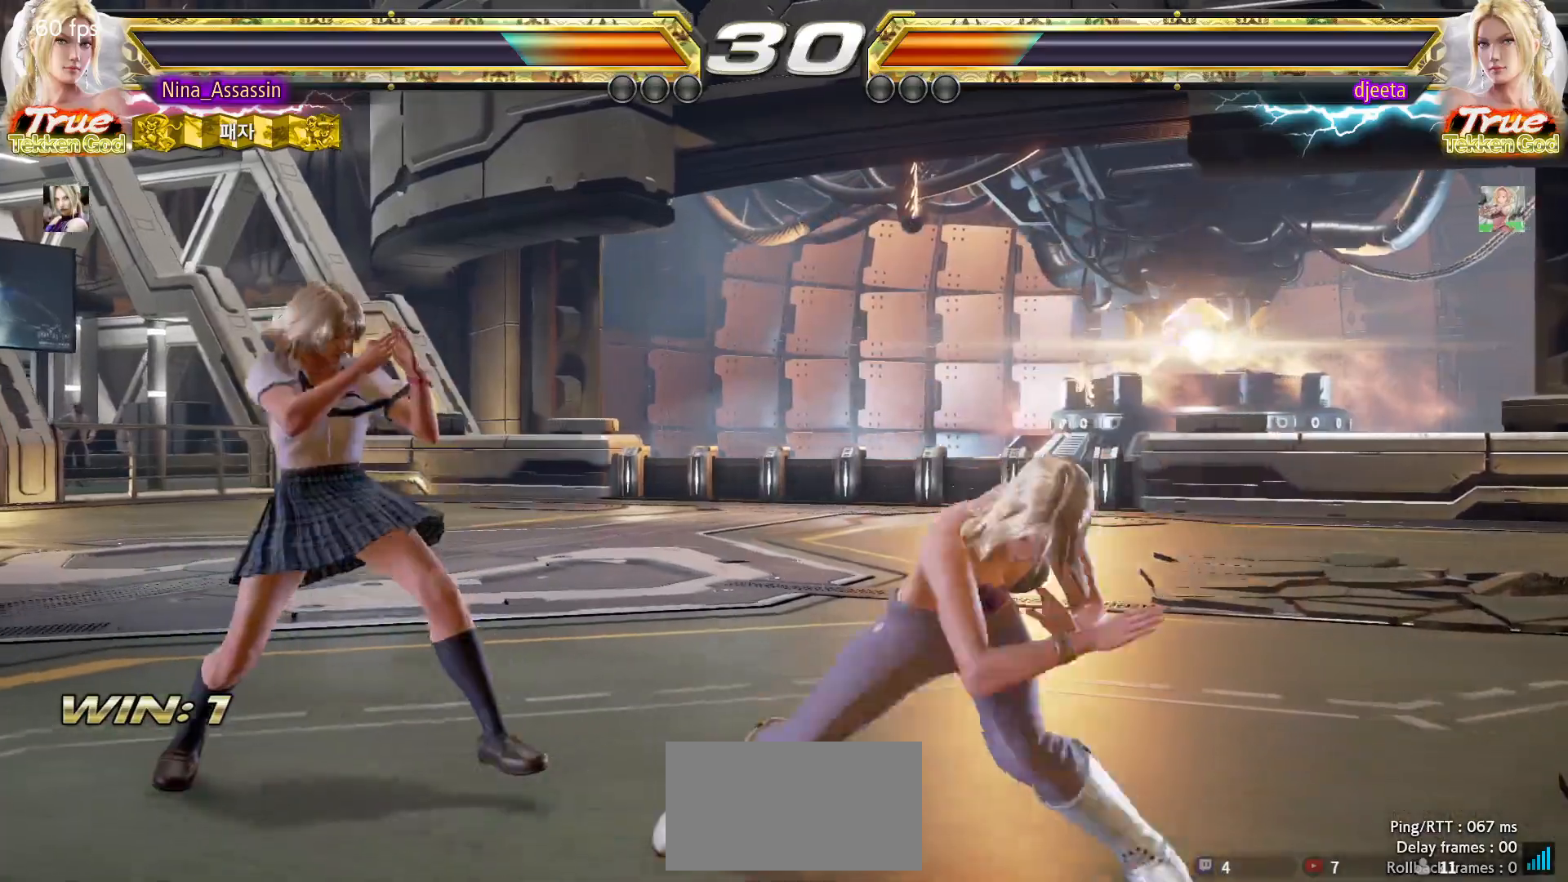
{"buttons": [], "left_stick": "center", "events": [[117, "left_stick", "center"], [167, "left_stick", "left"], [433, "left_stick", "center"]]}
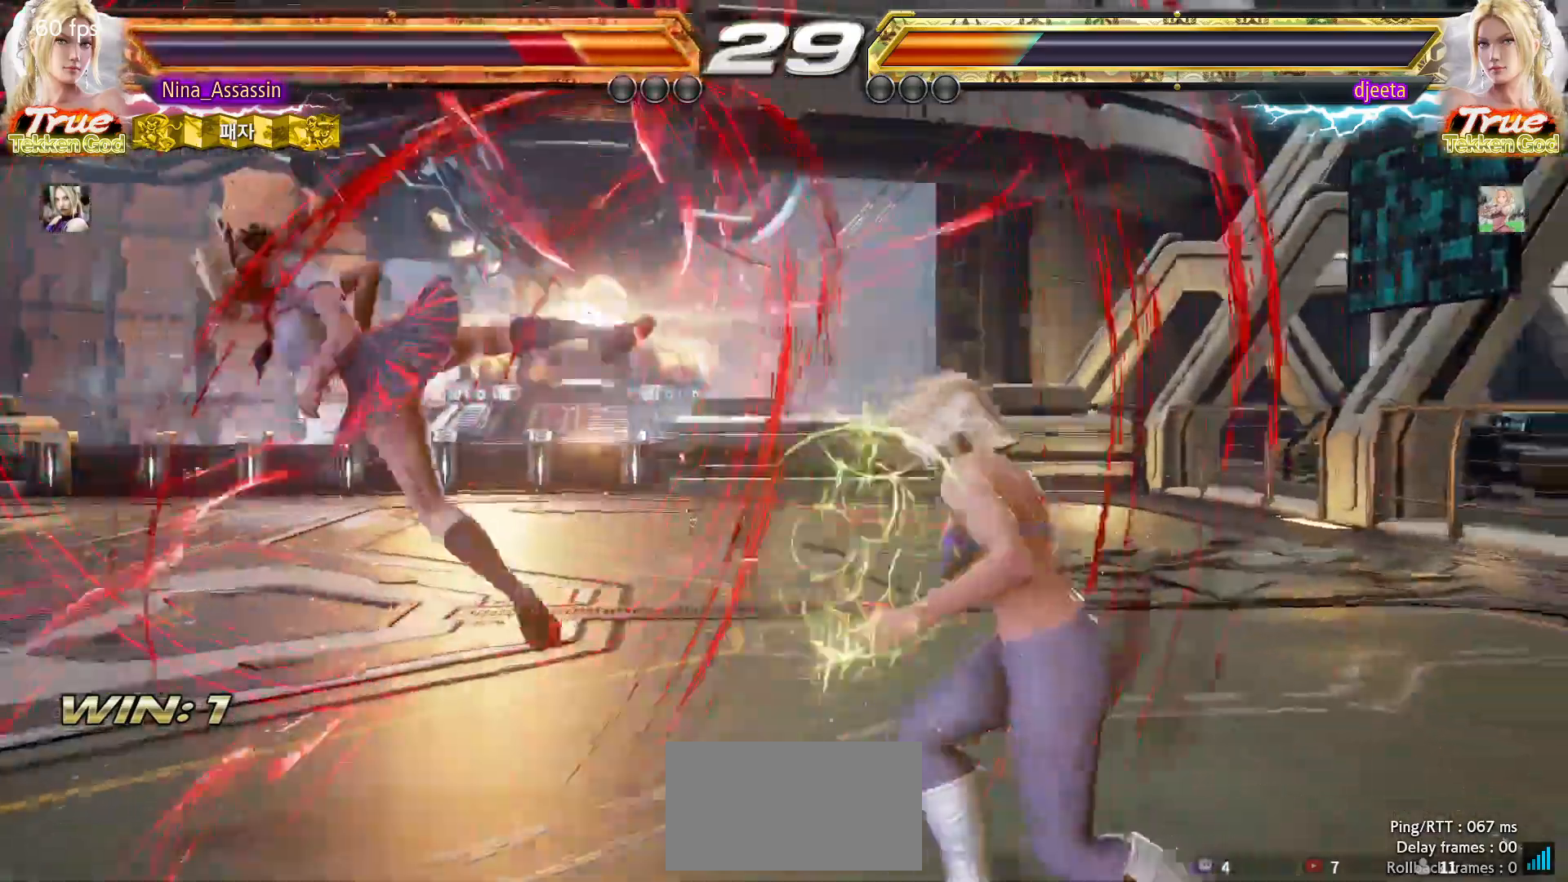
{"buttons": [], "left_stick": "center", "events": [[167, "CIRCLE", "down"], [217, "CIRCLE", "up"], [233, "CROSS", "down"], [300, "CROSS", "up"], [317, "CIRCLE", "down"], [383, "CIRCLE", "up"], [400, "CROSS", "down"], [450, "CROSS", "up"]]}
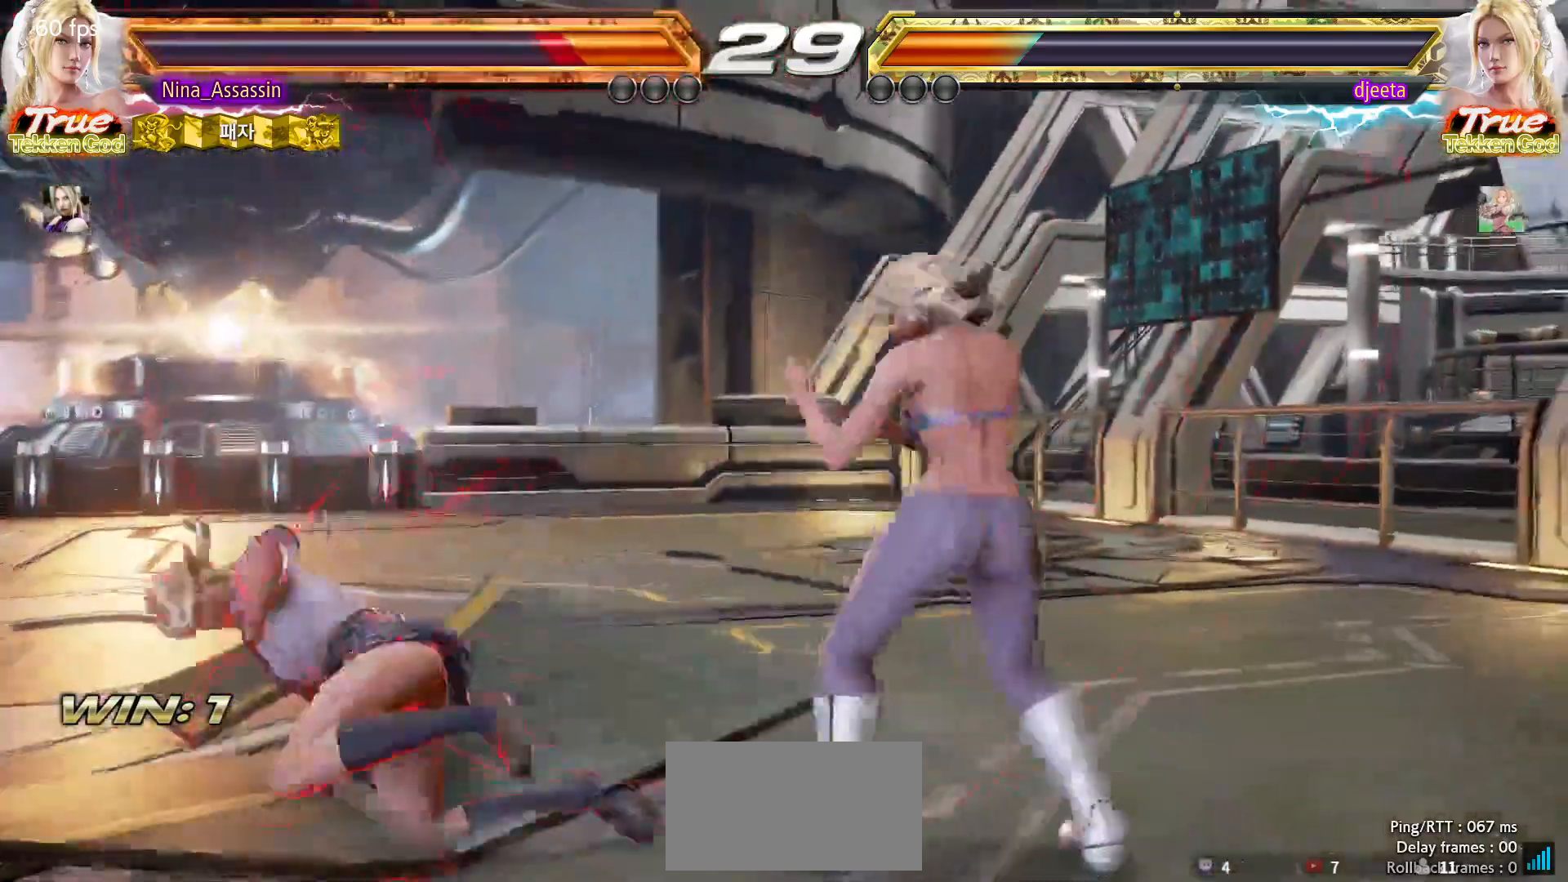
{"buttons": [], "left_stick": "left"}
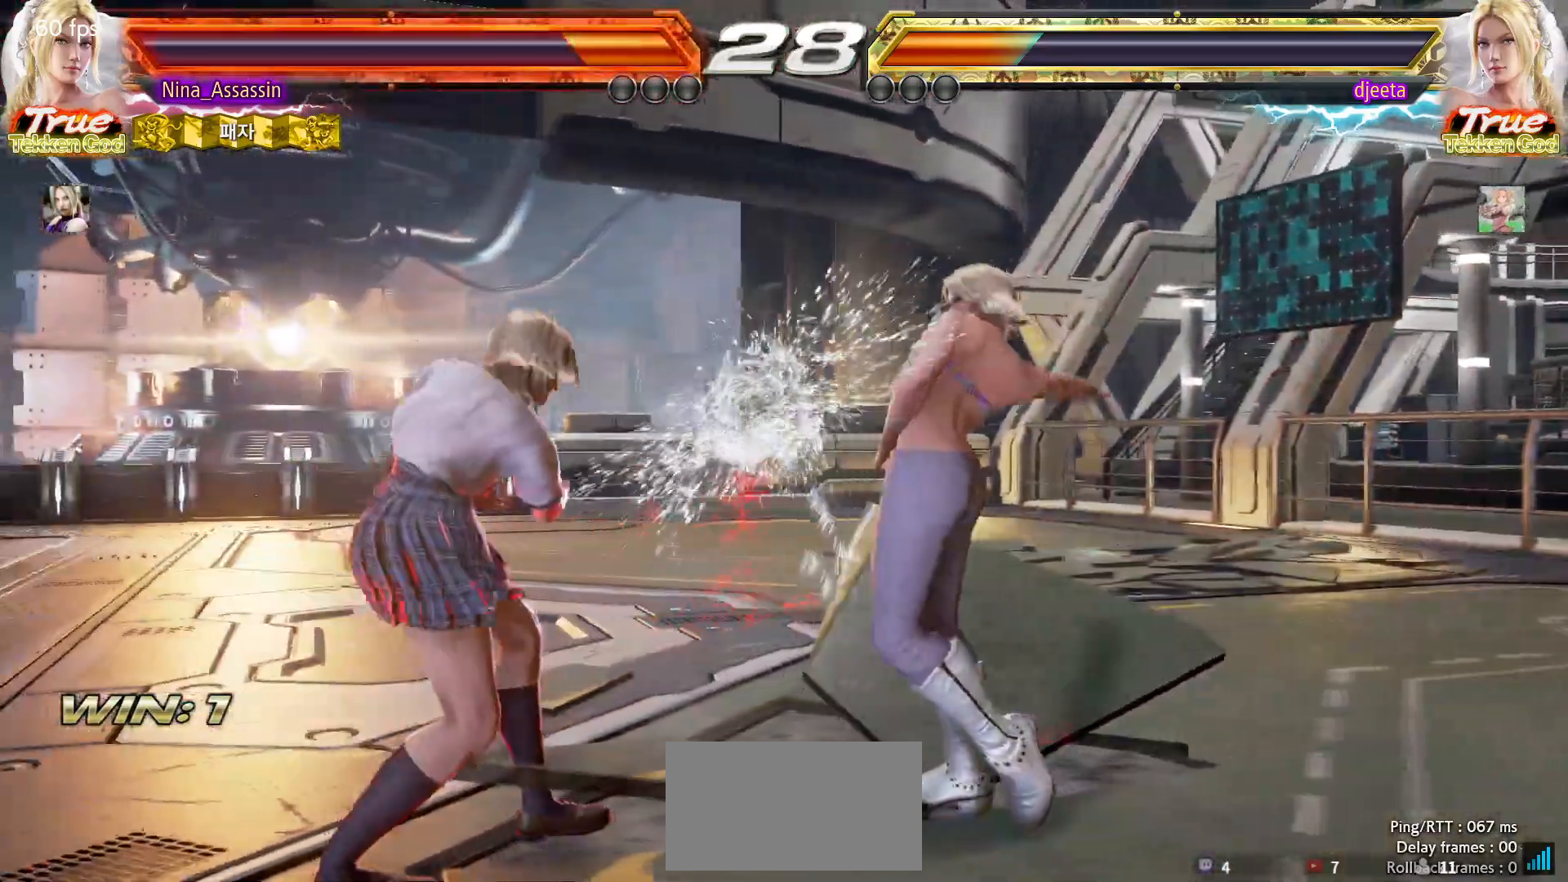
{"buttons": [], "left_stick": "left", "events": [[67, "left_stick", "center"], [150, "SQUARE", "down"], [200, "SQUARE", "up"], [333, "left_stick", "left"]]}
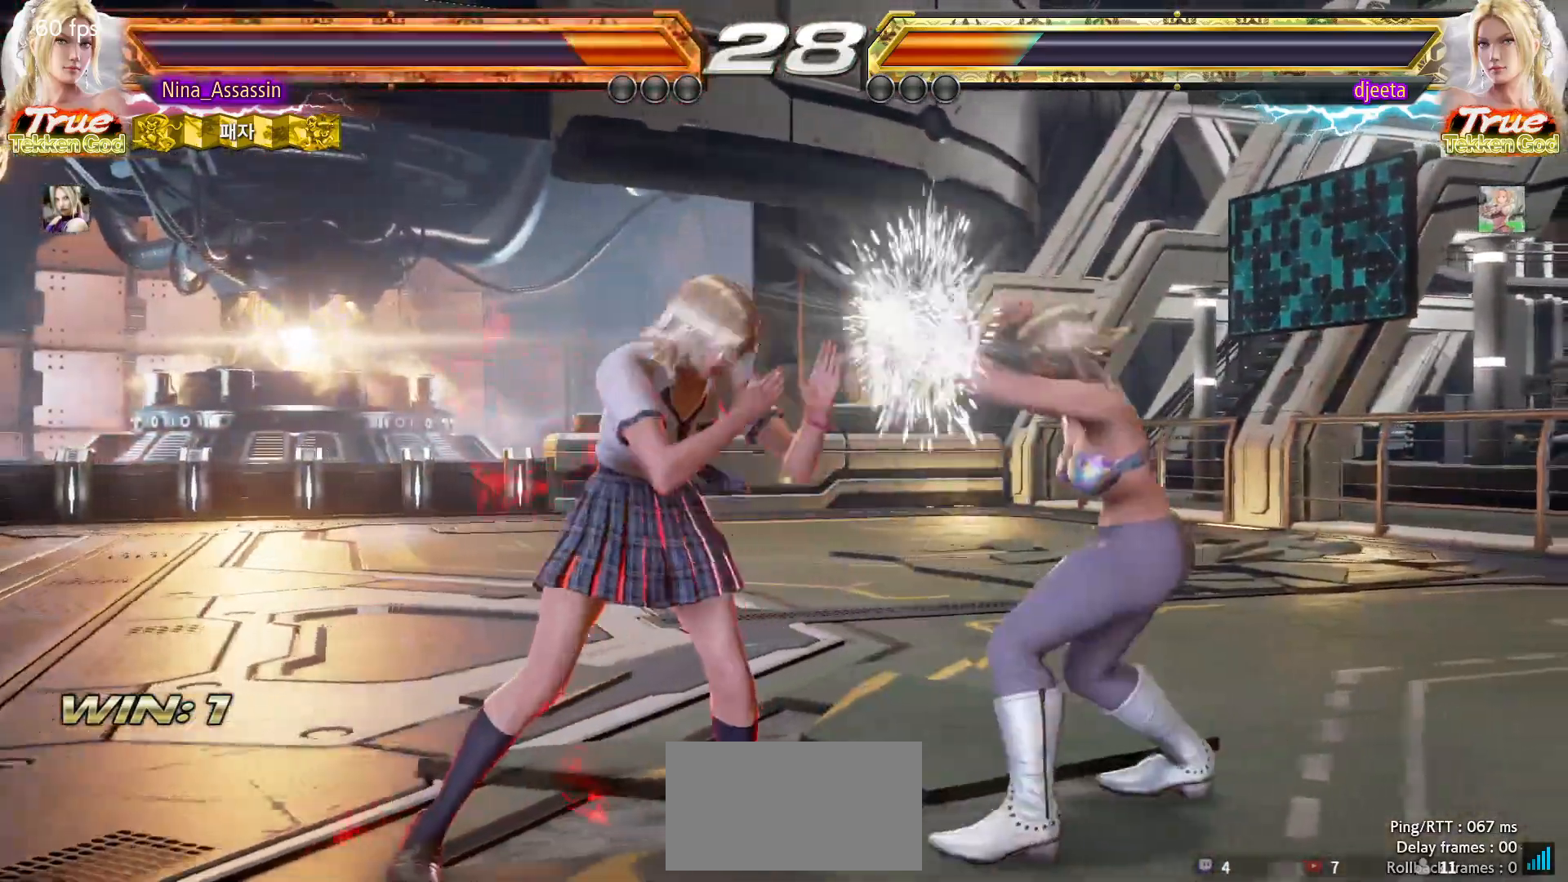
{"buttons": [], "left_stick": "center", "events": [[50, "left_stick", "center"], [133, "SQUARE", "down"], [183, "SQUARE", "up"], [267, "TRIANGLE", "down"], [333, "TRIANGLE", "up"]]}
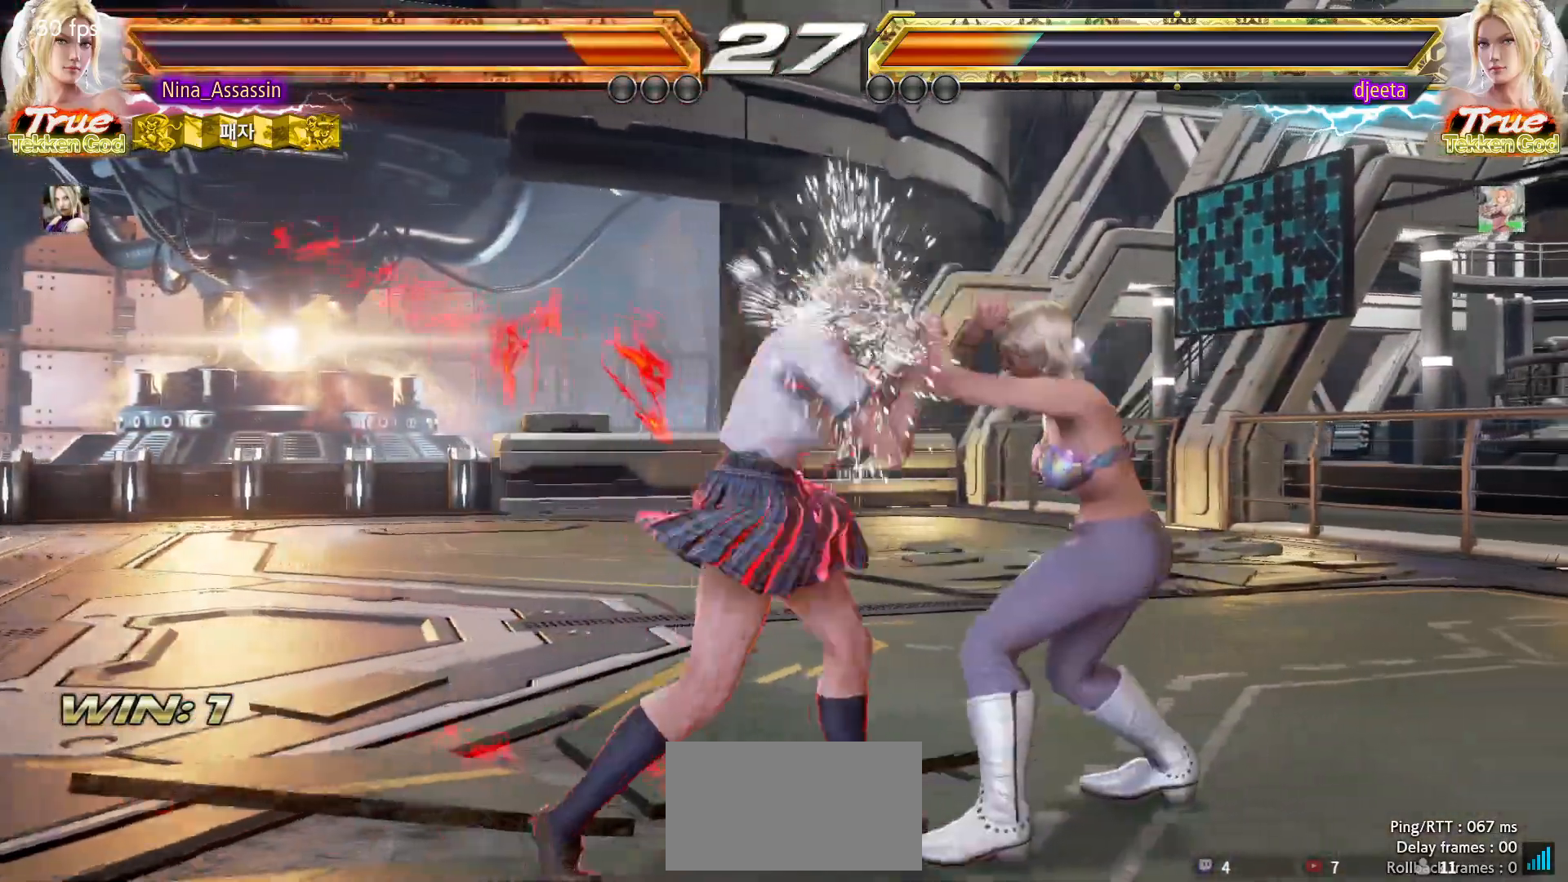
{"buttons": [], "left_stick": "down-right", "events": [[333, "left_stick", "down-right"]]}
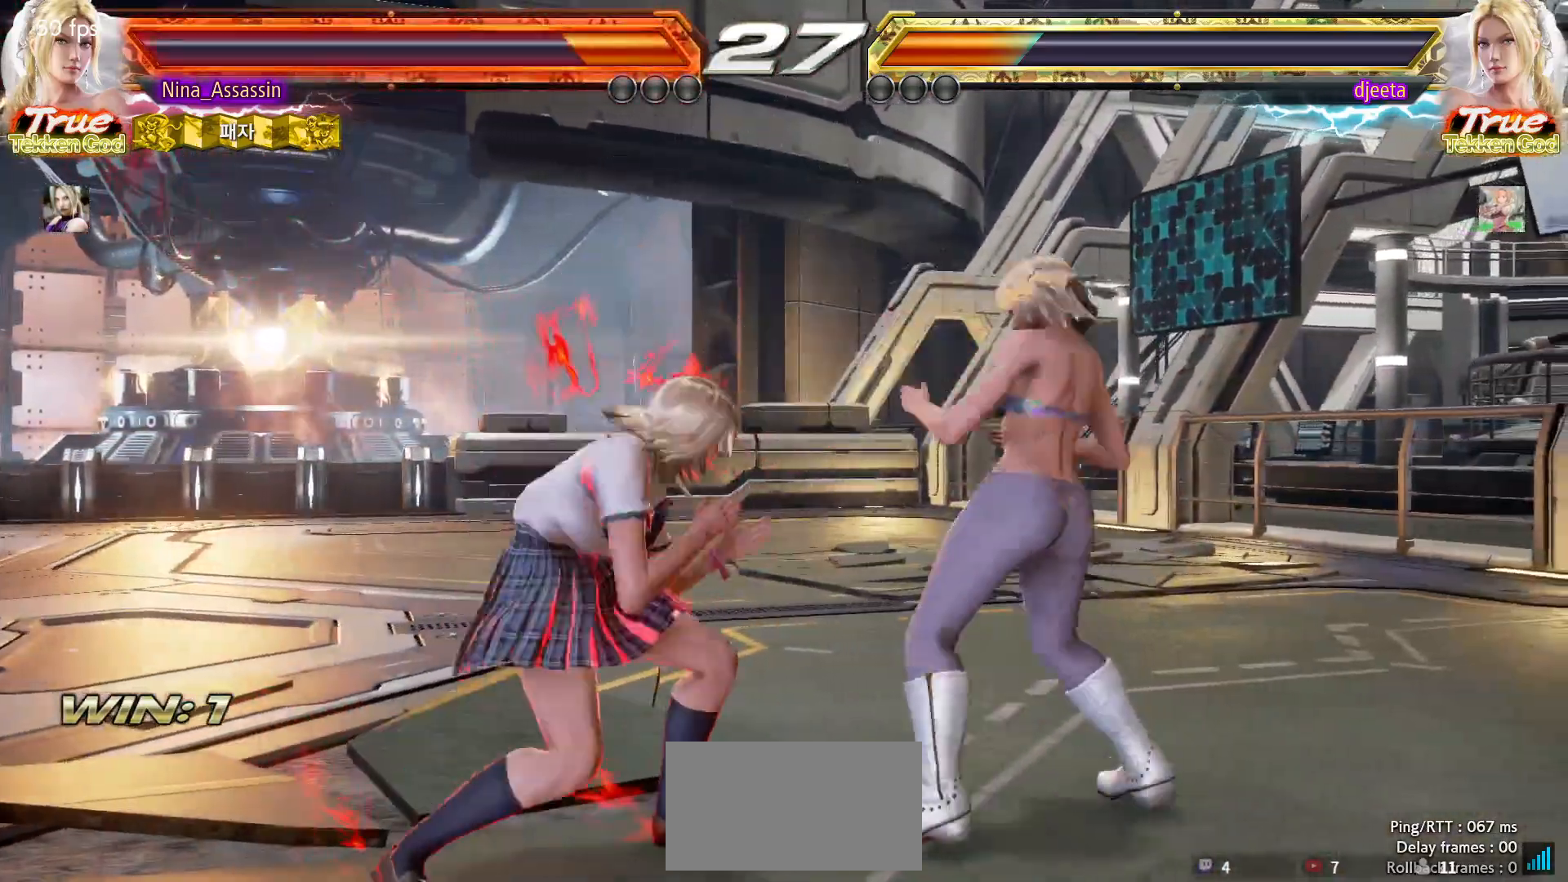
{"buttons": [], "left_stick": "left", "events": [[150, "left_stick", "center"], [217, "left_stick", "left"]]}
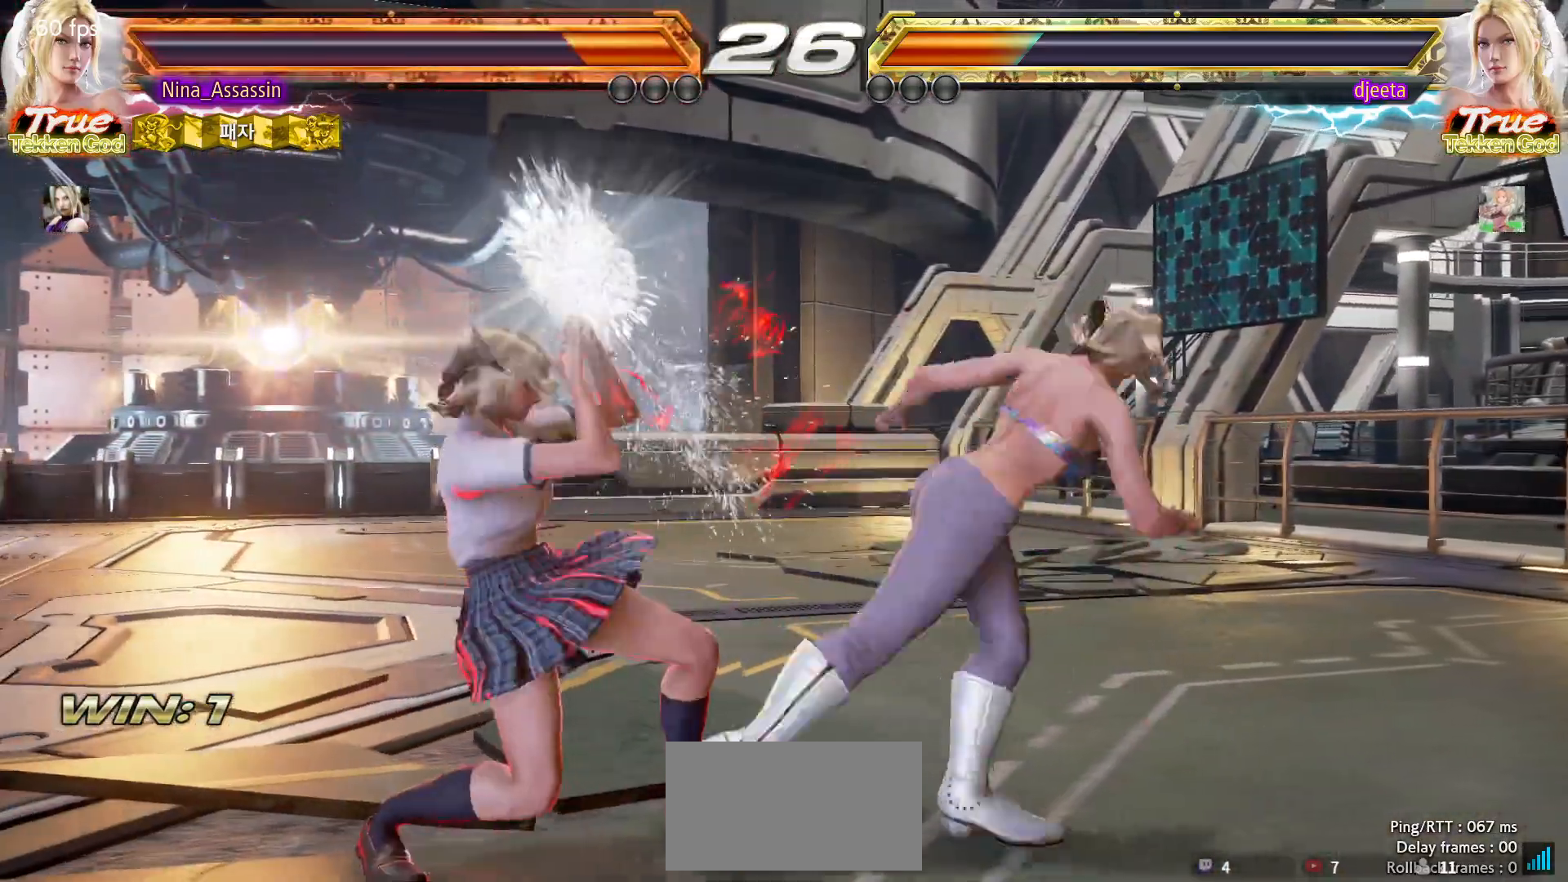
{"buttons": [], "left_stick": "center", "events": [[167, "left_stick", "center"], [283, "SQUARE", "down"], [283, "left_stick", "down-right"], [350, "SQUARE", "up"], [400, "TRIANGLE", "down"], [400, "left_stick", "center"], [483, "TRIANGLE", "up"]]}
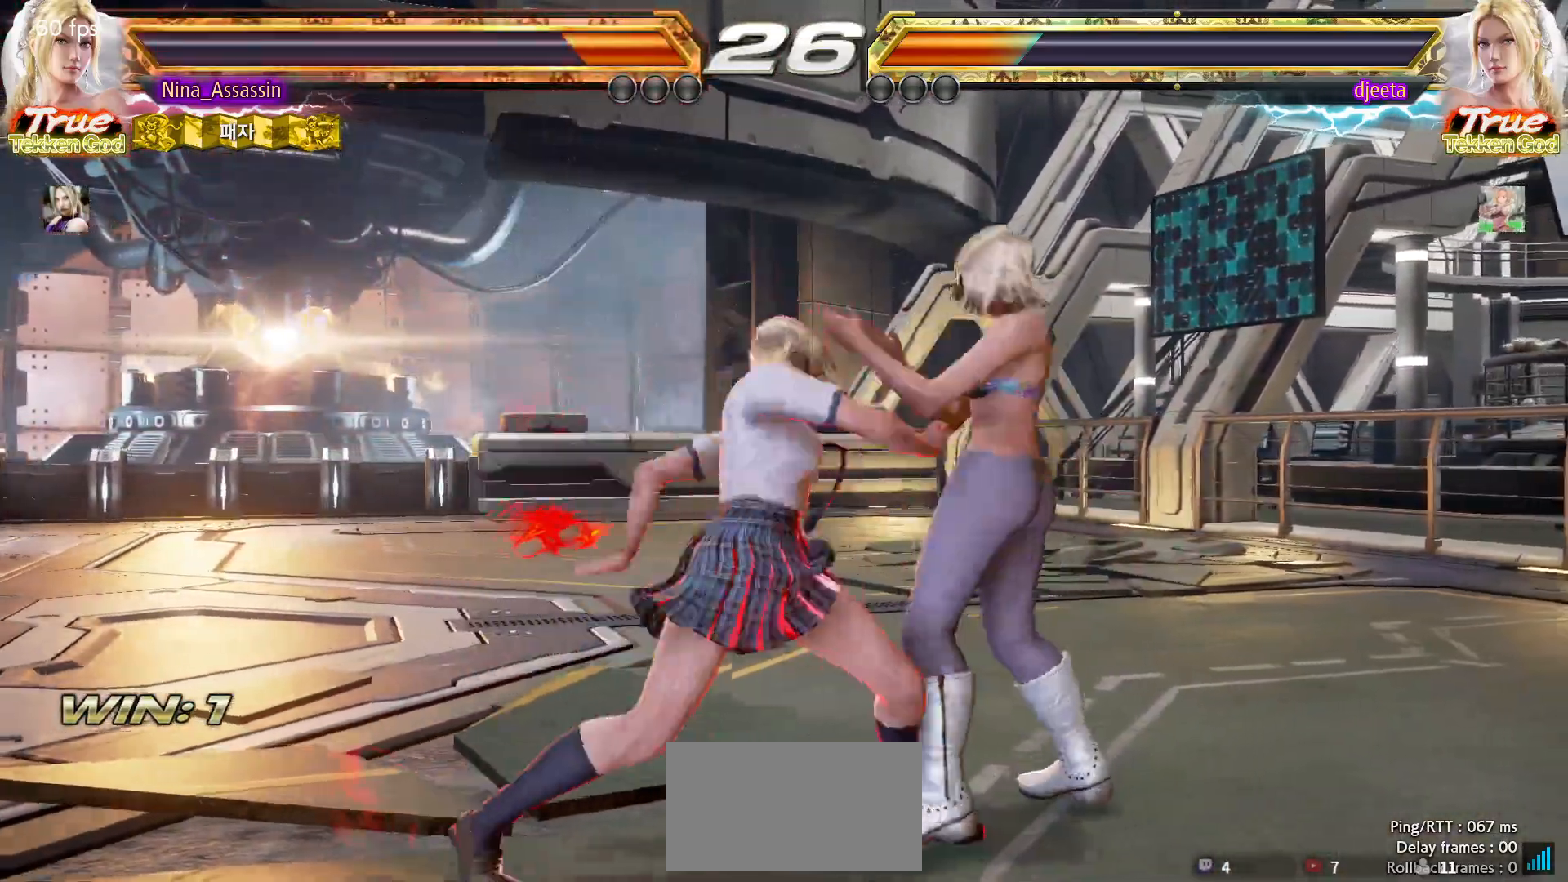
{"buttons": [], "left_stick": "center", "events": []}
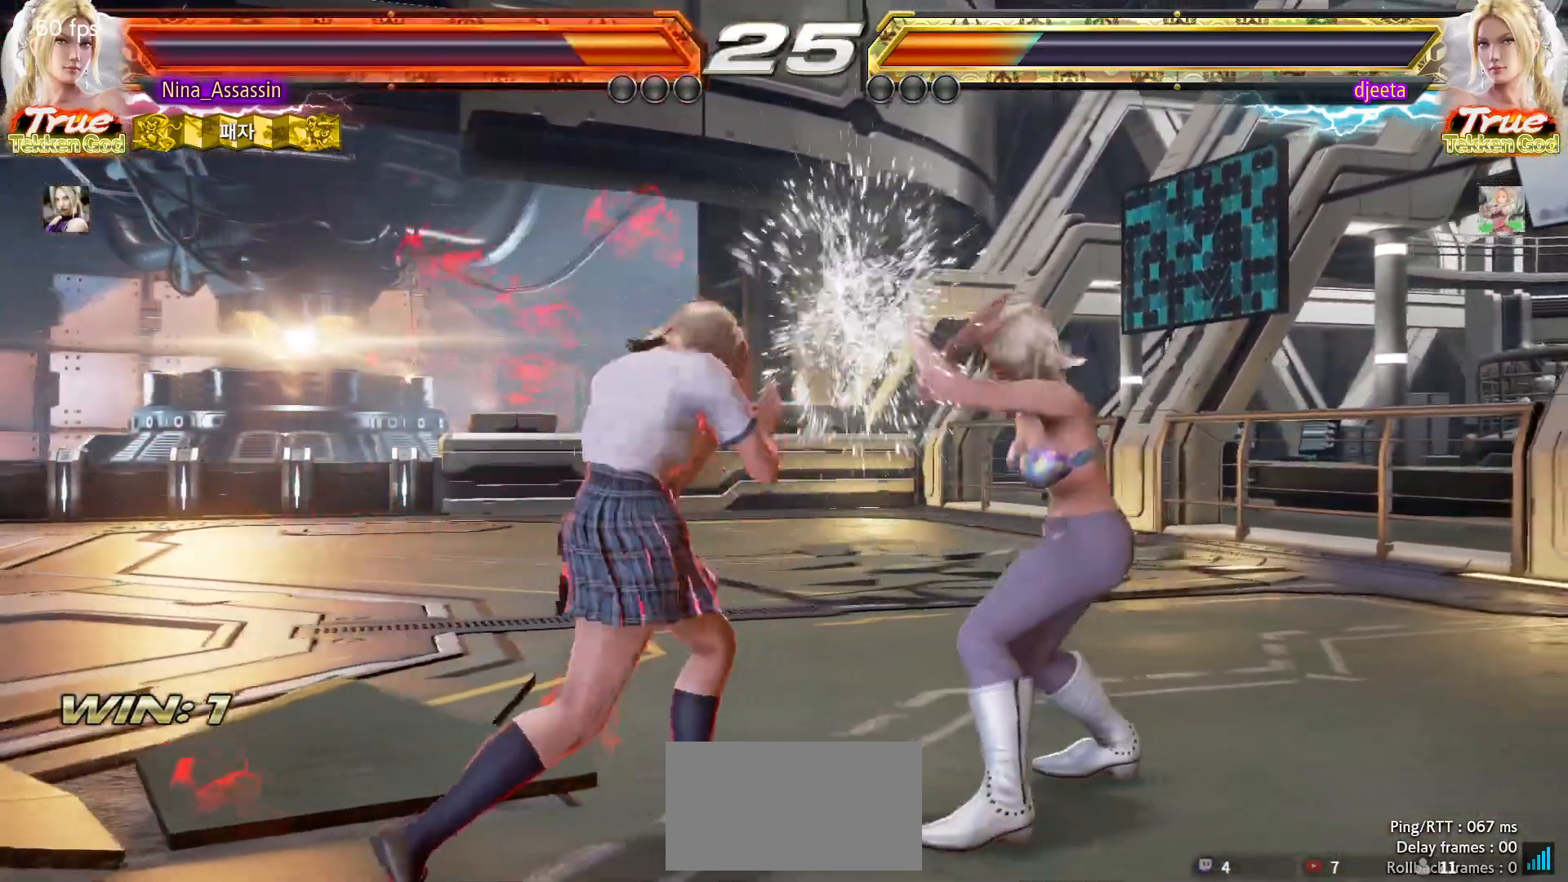
{"buttons": [], "left_stick": "left", "events": [[67, "left_stick", "left"]]}
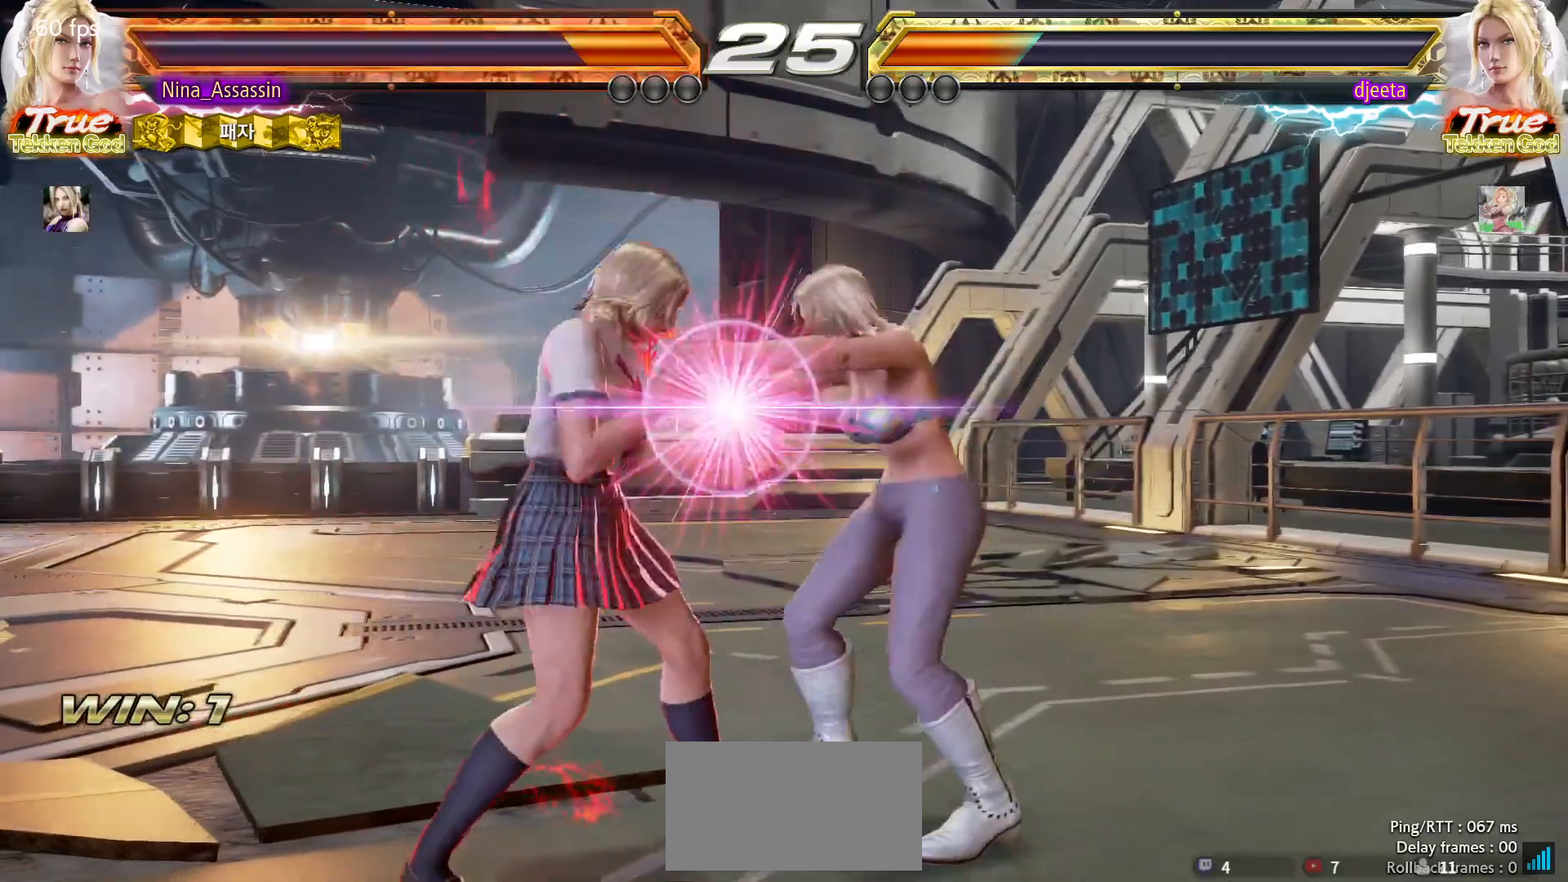
{"buttons": [], "left_stick": "center", "events": [[67, "SQUARE", "down"], [67, "TRIANGLE", "down"], [117, "SQUARE", "up"], [133, "TRIANGLE", "up"], [200, "left_stick", "center"], [433, "SQUARE", "down"], [500, "SQUARE", "up"]]}
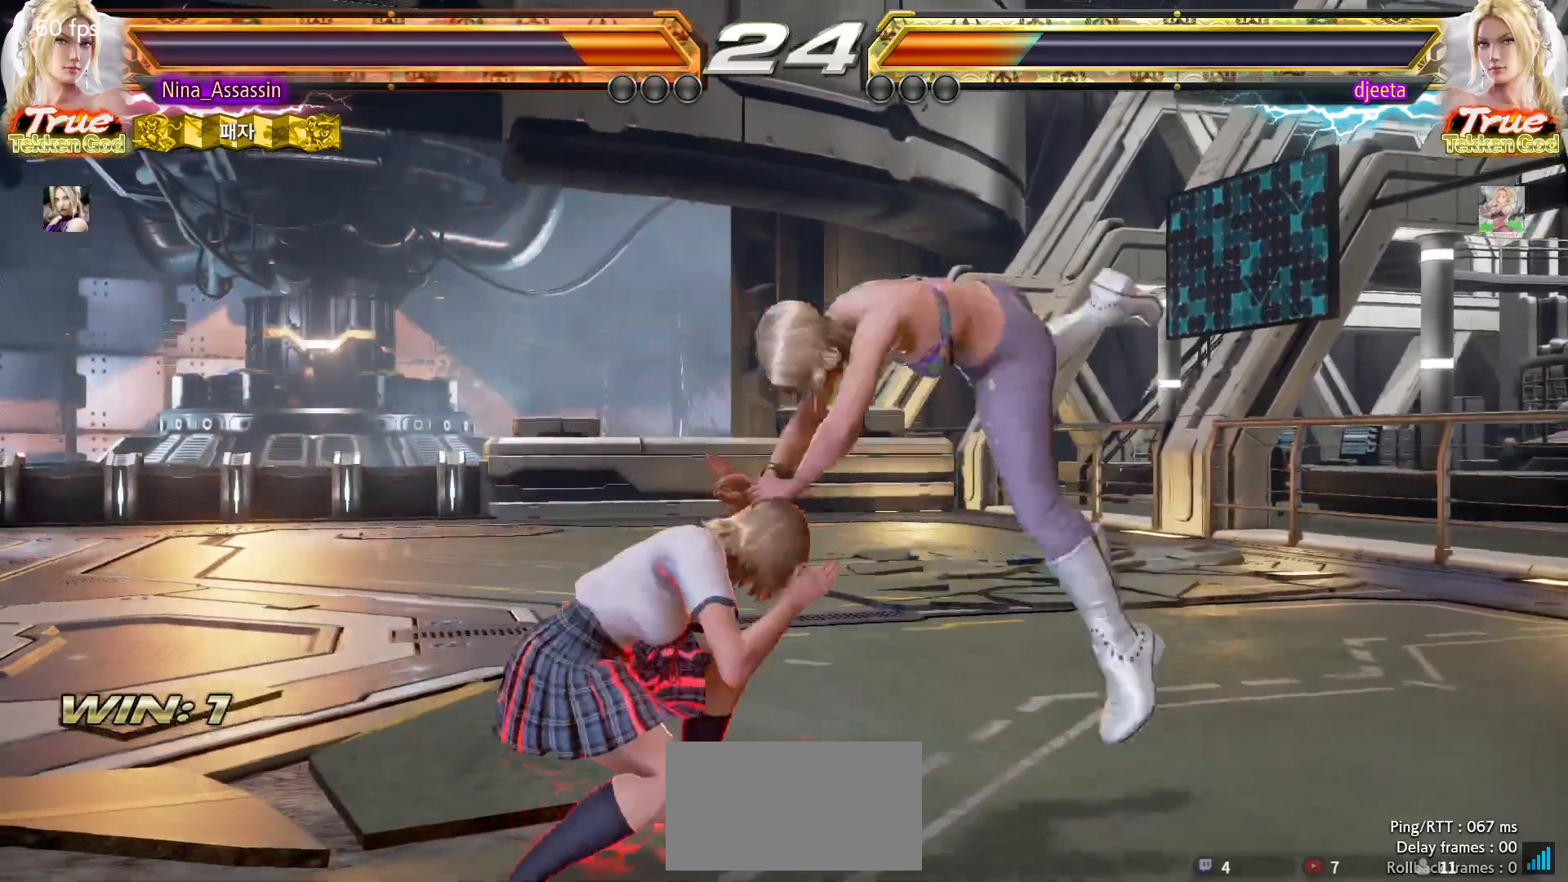
{"buttons": [], "left_stick": "center", "events": [[117, "SQUARE", "down"], [167, "SQUARE", "up"], [283, "SQUARE", "down"], [317, "SQUARE", "up"], [417, "SQUARE", "down"], [467, "SQUARE", "up"]]}
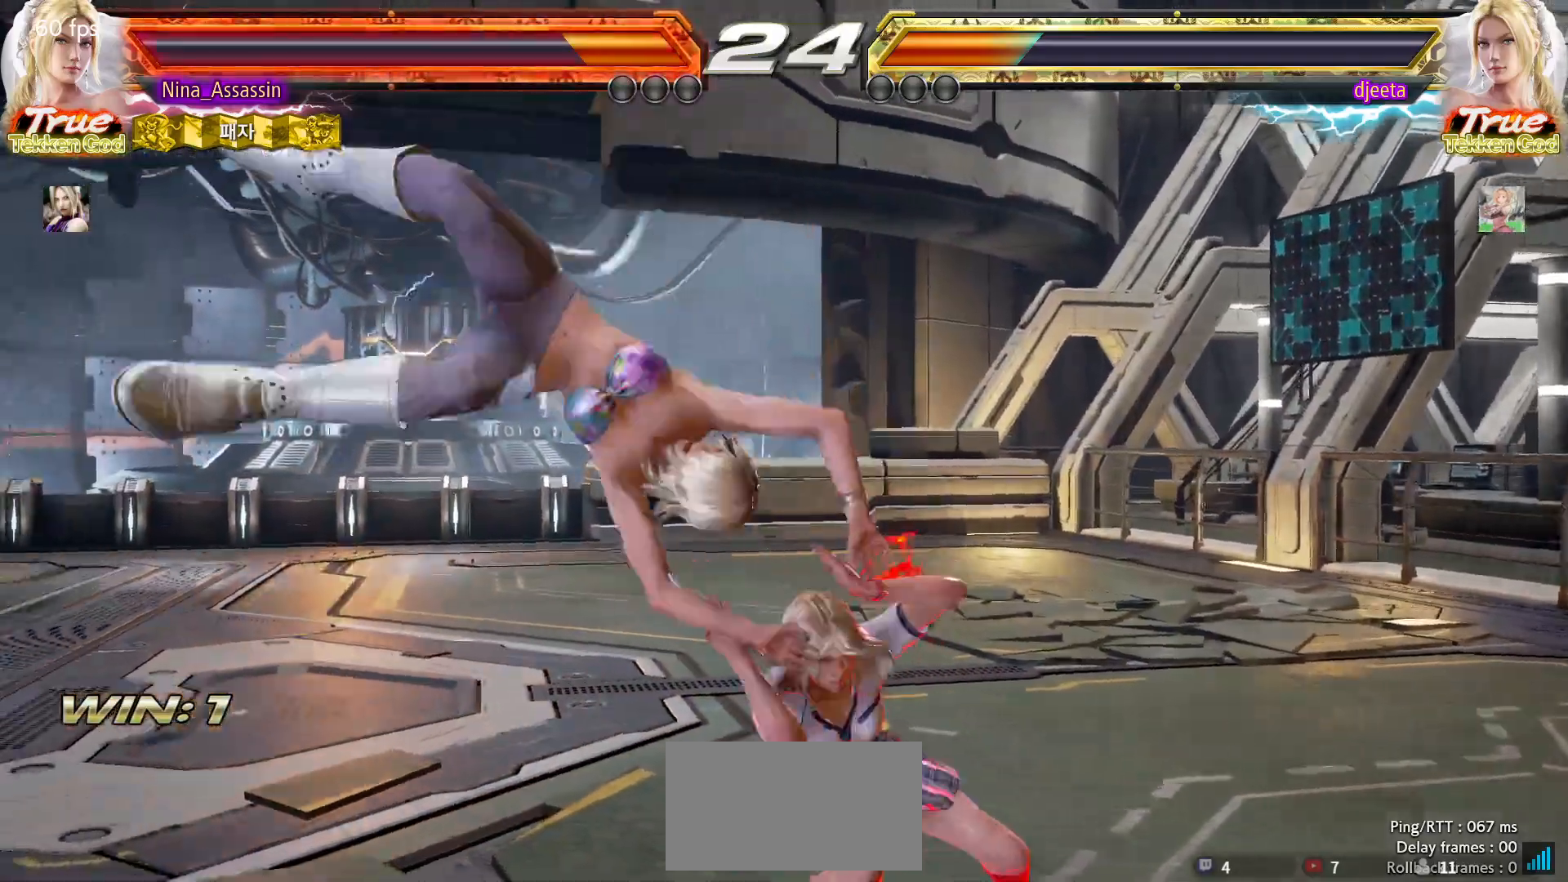
{"buttons": [], "left_stick": "center", "events": [[50, "SQUARE", "down"], [100, "SQUARE", "up"]]}
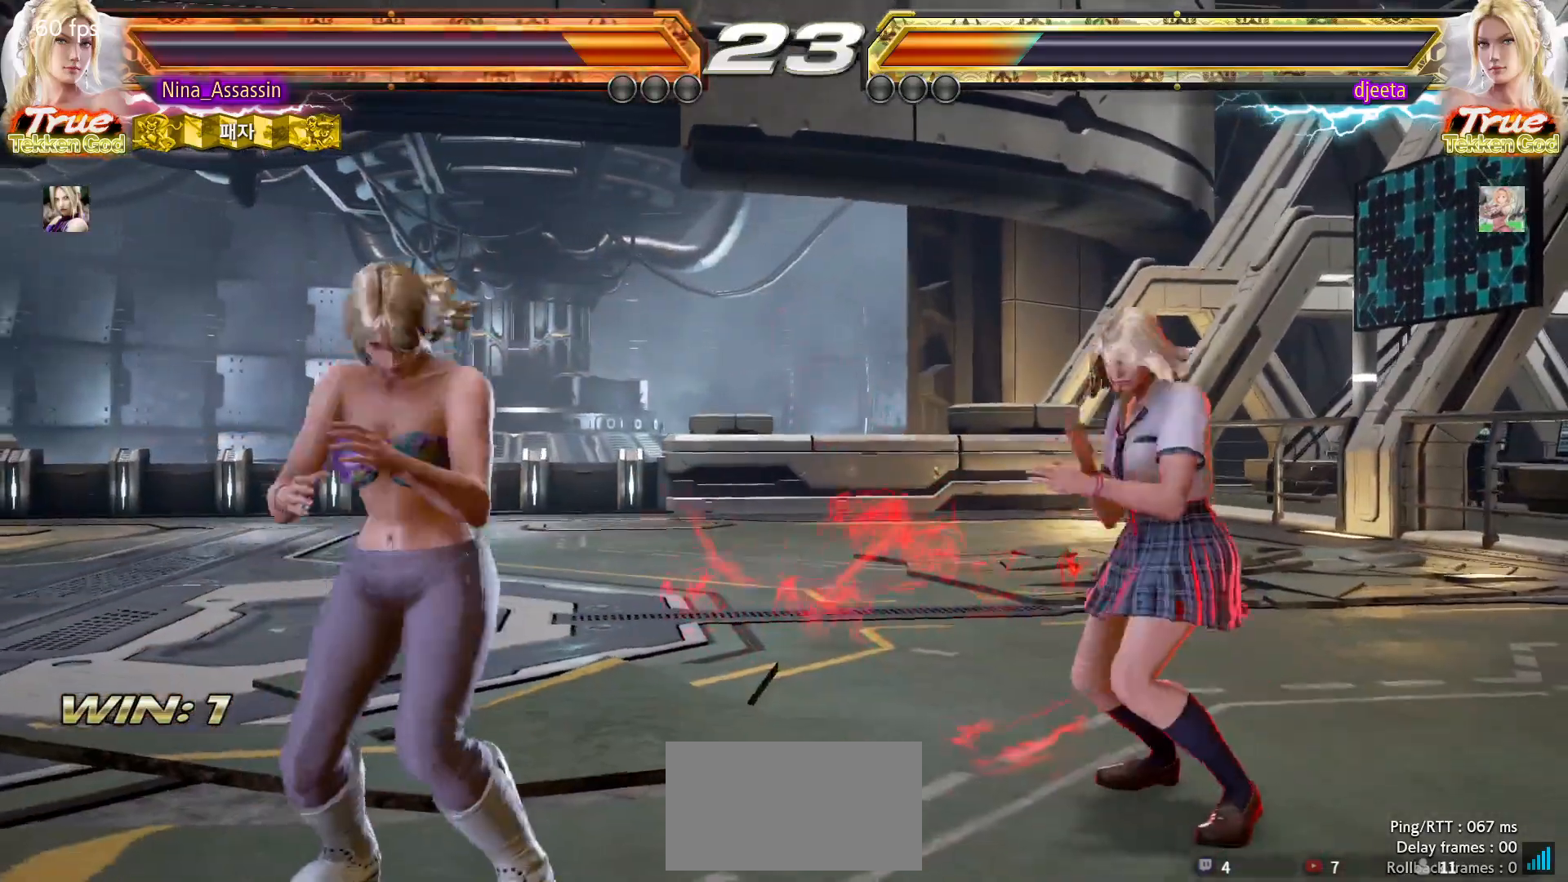
{"buttons": [], "left_stick": "center", "events": [[17, "left_stick", "left"], [67, "left_stick", "down"], [133, "left_stick", "right"], [267, "TRIANGLE", "down"], [283, "left_stick", "down-left"], [317, "TRIANGLE", "up"], [450, "left_stick", "center"]]}
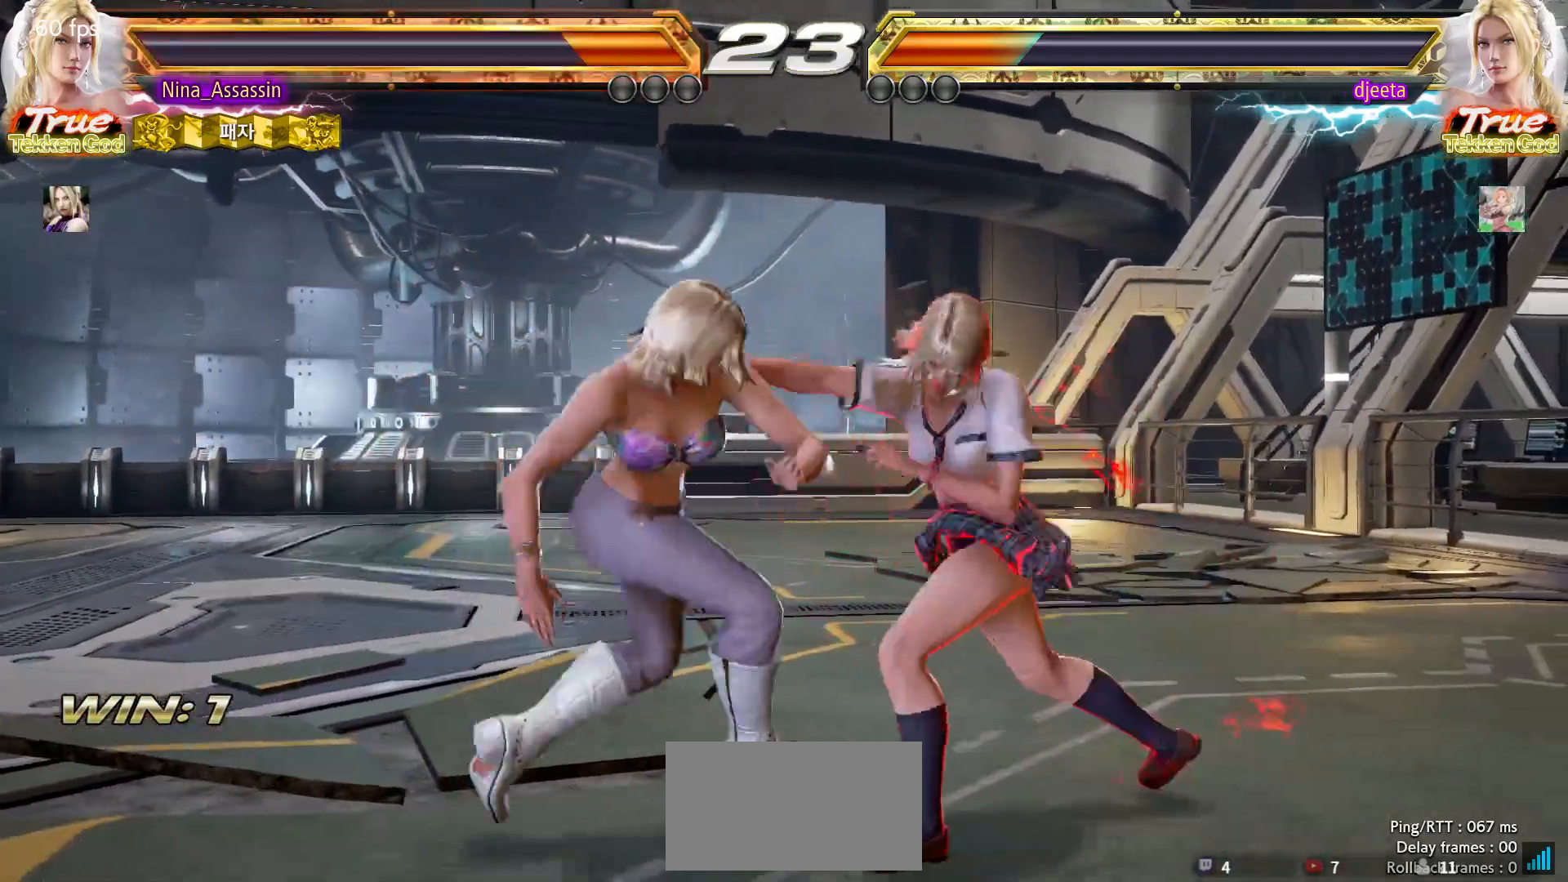
{"buttons": [], "left_stick": "center", "events": []}
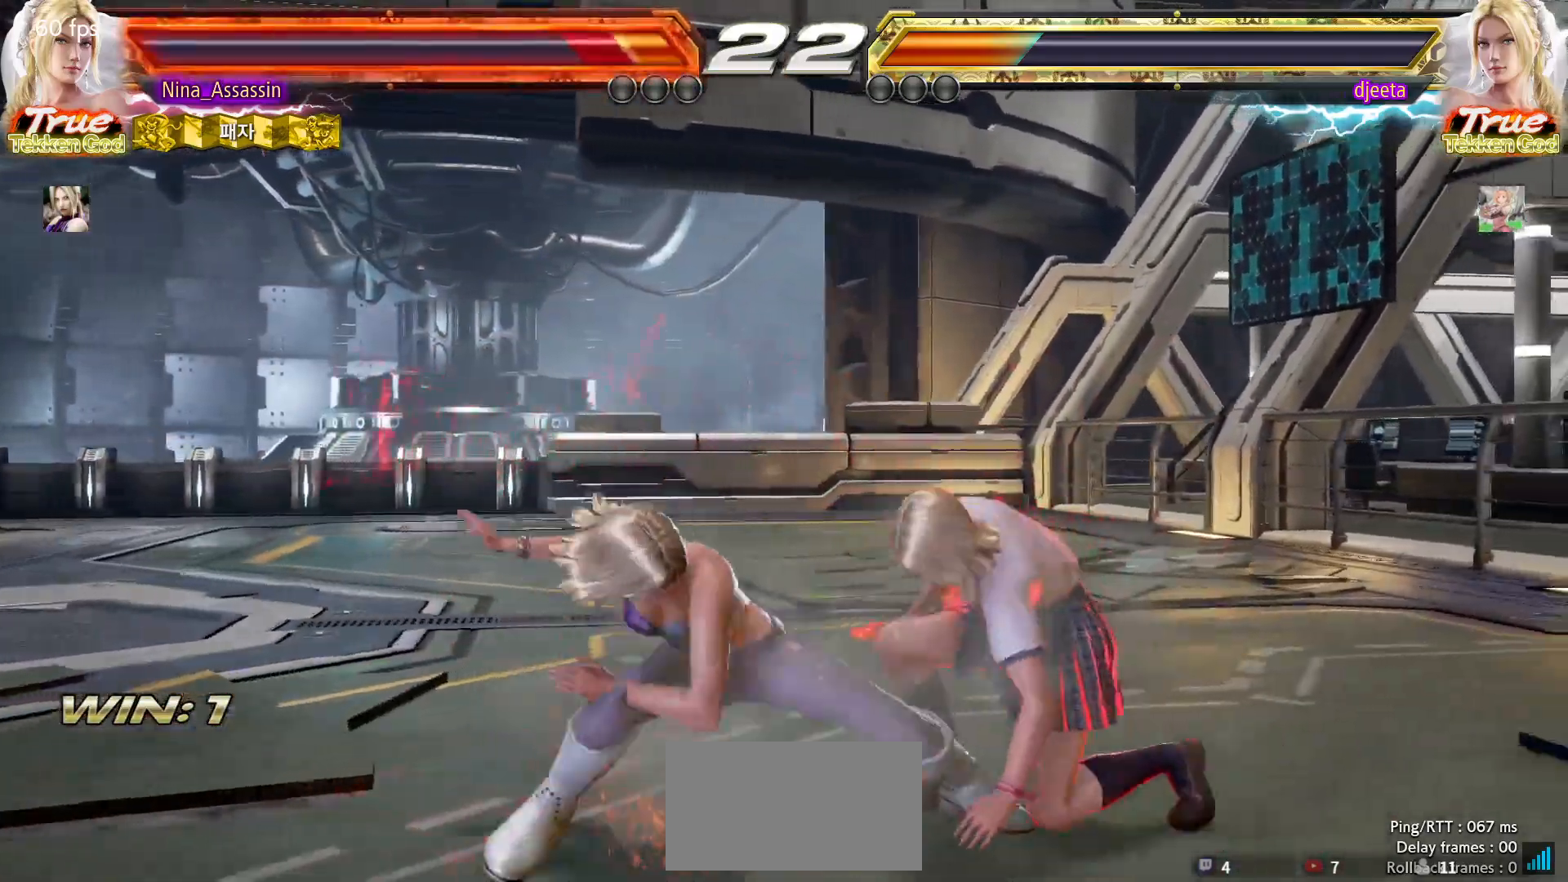
{"buttons": ["CROSS"], "left_stick": "center", "events": [[233, "CIRCLE", "down"], [233, "TRIANGLE", "down"], [283, "CIRCLE", "up"], [283, "TRIANGLE", "up"], [467, "CROSS", "down"]]}
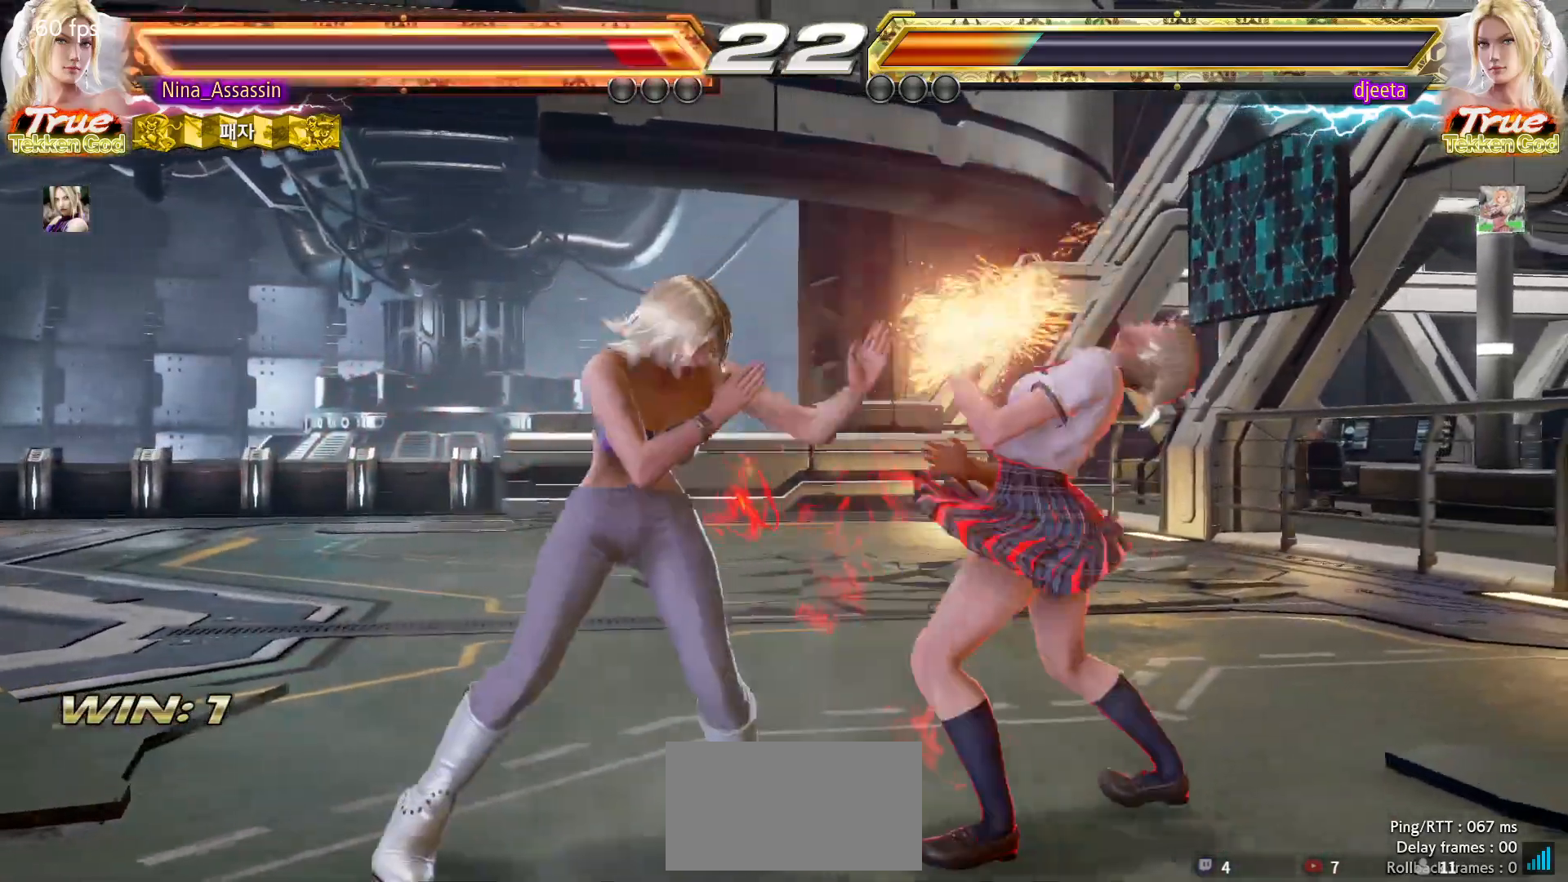
{"buttons": [], "left_stick": "right", "events": [[33, "CROSS", "up"], [67, "CIRCLE", "down"], [133, "CIRCLE", "up"], [133, "CROSS", "down"], [183, "CROSS", "up"], [333, "SQUARE", "down"], [333, "TRIANGLE", "down"], [350, "SQUARE", "up"], [350, "TRIANGLE", "up"], [483, "left_stick", "right"]]}
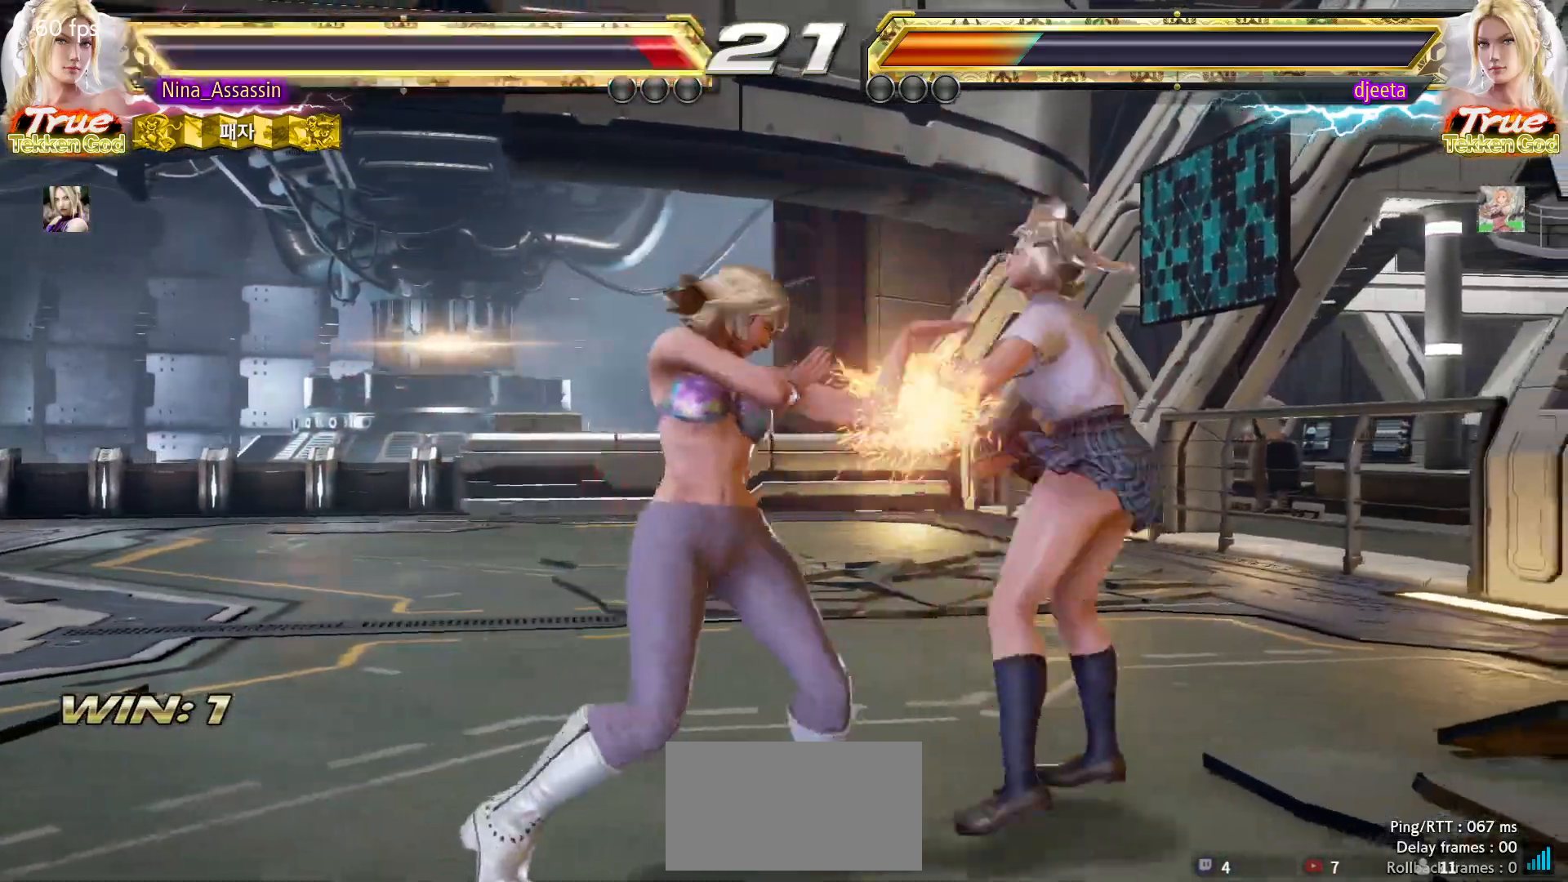
{"buttons": [], "left_stick": "center", "events": [[367, "left_stick", "center"]]}